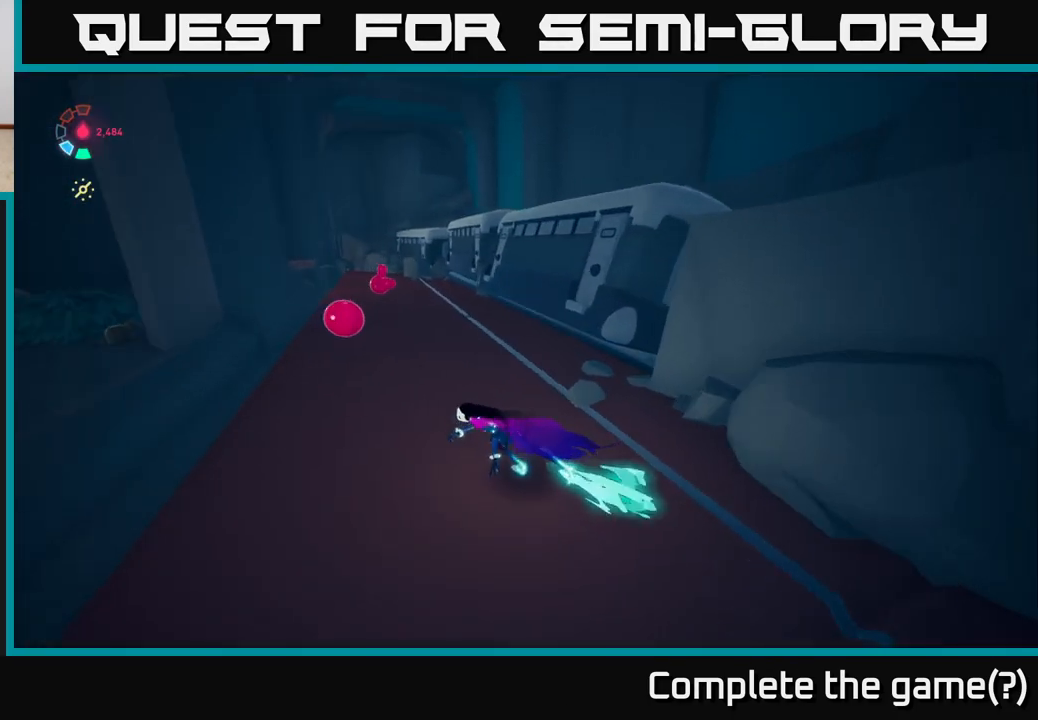
Gameplay with a controller (Xbox layout); each line is a JSON object with the inputs held at the frame after it. "events" lists button and stick changes between this image and that frame as [ms after this image, input, new state], when the widget could be followed in between.
{"buttons": ["L2"], "left_stick": "left", "right_stick": "right", "events": [[383, "left_stick", "left"]]}
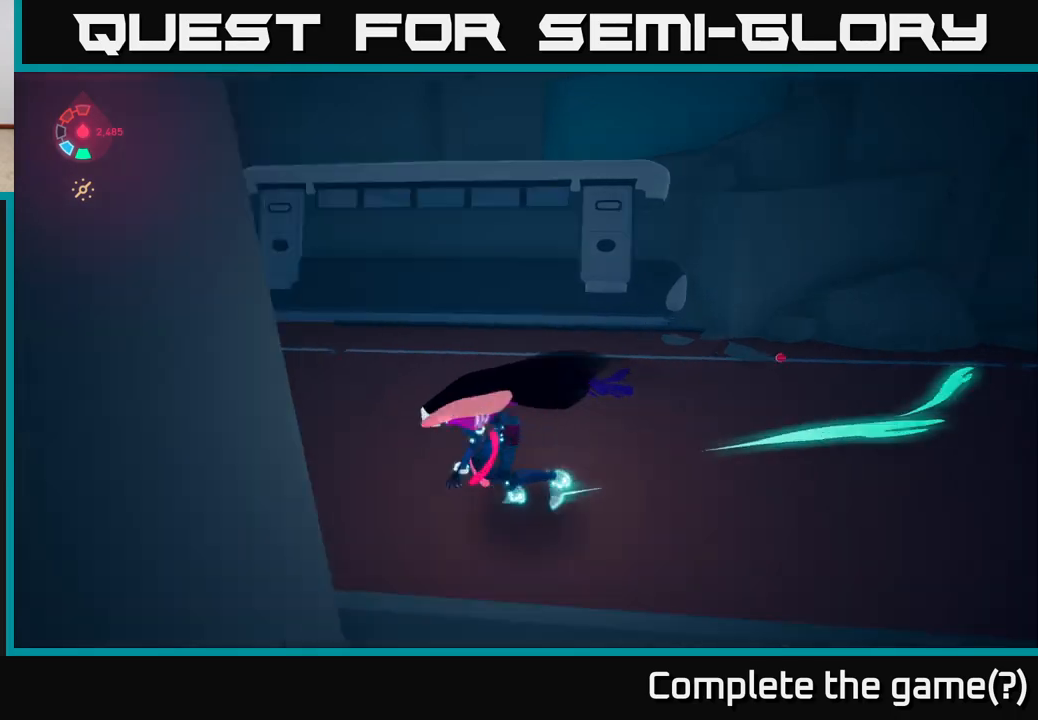
{"buttons": ["L2"], "left_stick": "up-right", "right_stick": "right", "events": [[183, "left_stick", "center"], [200, "L2", "up"], [267, "left_stick", "right"], [417, "left_stick", "up-right"], [450, "L2", "down"]]}
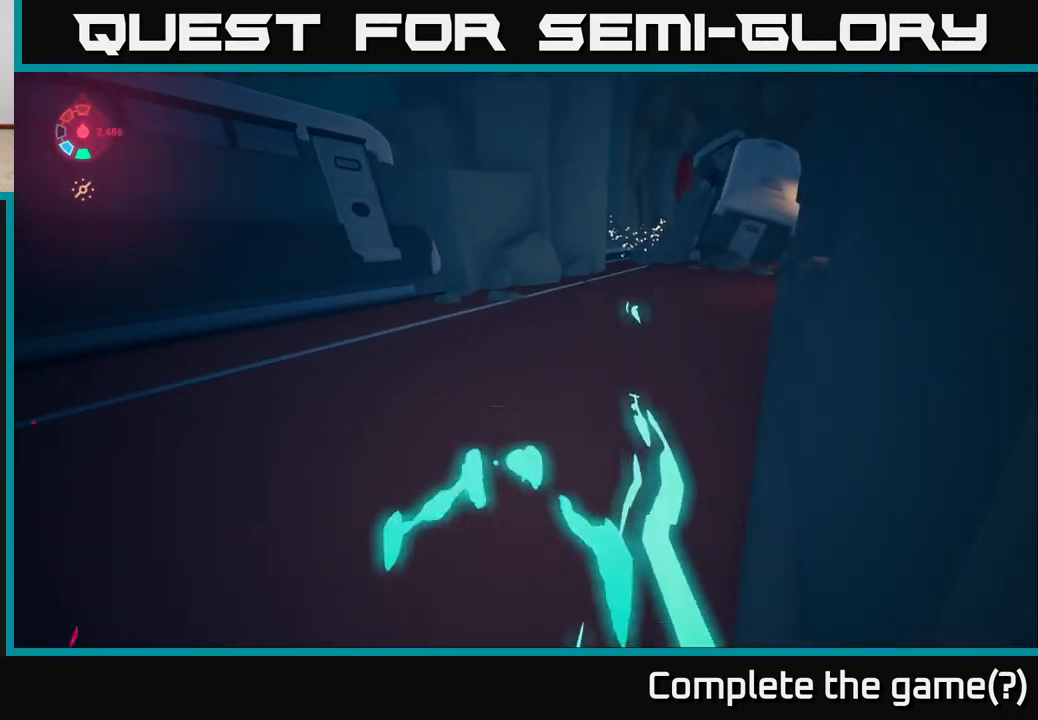
{"buttons": ["L2"], "left_stick": "left", "right_stick": "up-left", "events": [[33, "left_stick", "up"], [150, "right_stick", "center"], [450, "right_stick", "up-left"], [467, "left_stick", "left"]]}
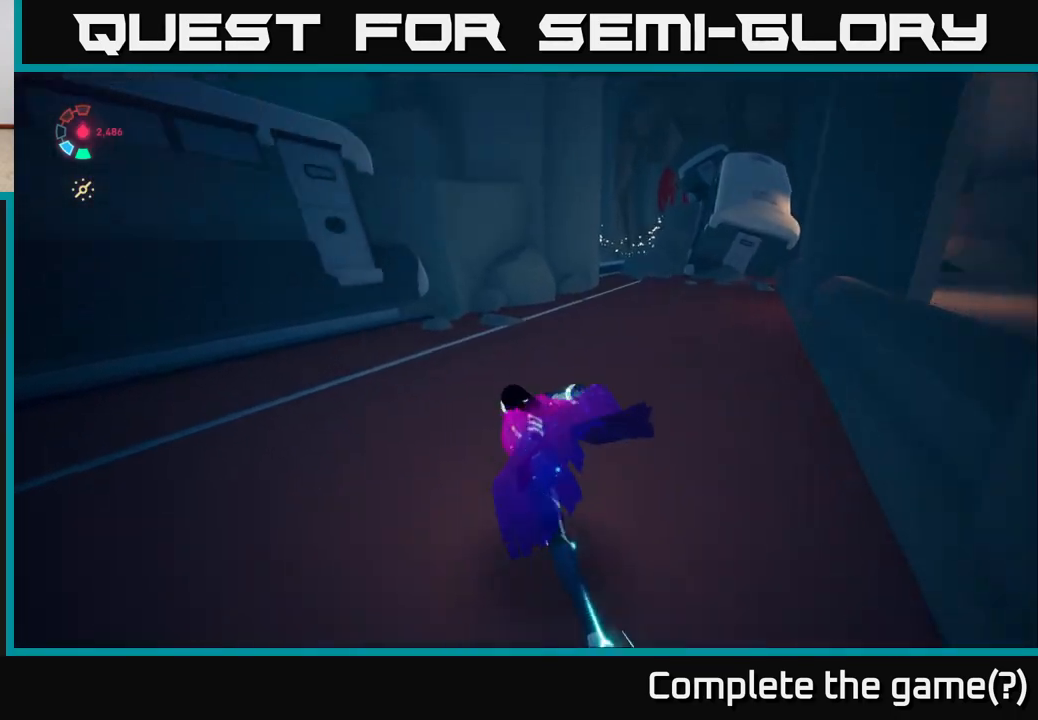
{"buttons": [], "left_stick": "down-right", "right_stick": "center", "events": [[100, "right_stick", "up-right"], [117, "left_stick", "up-left"], [217, "A", "down"], [250, "right_stick", "center"], [417, "left_stick", "center"], [433, "A", "up"], [433, "L2", "up"], [483, "left_stick", "down-right"]]}
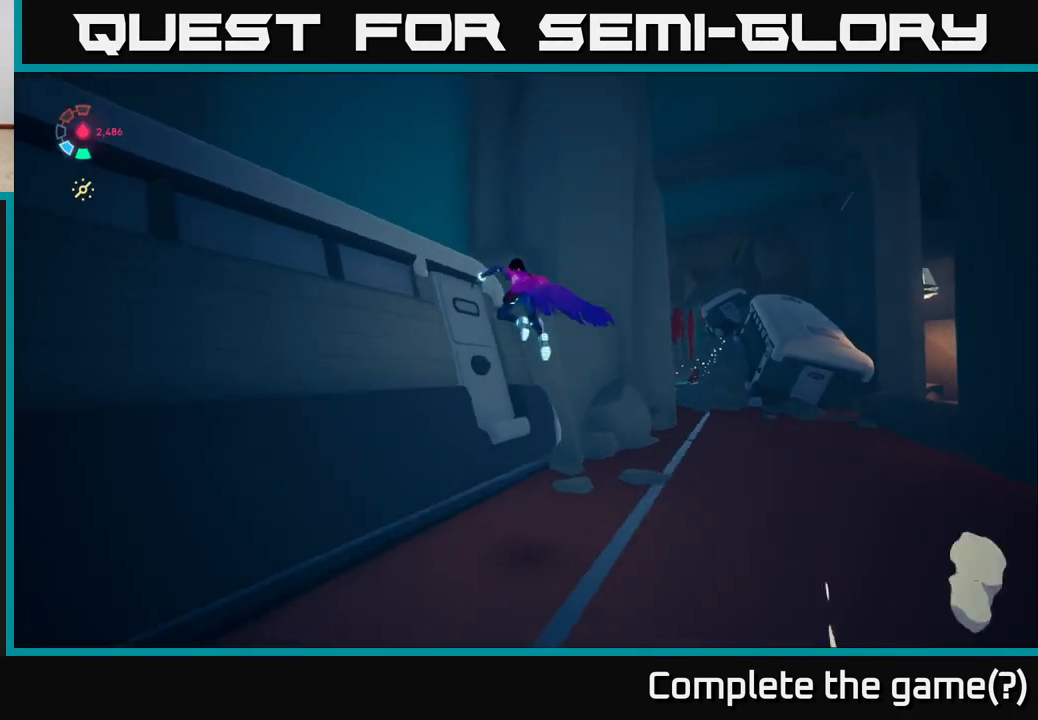
{"buttons": ["L2"], "left_stick": "up-right", "right_stick": "right", "events": [[100, "right_stick", "right"], [250, "left_stick", "right"], [433, "left_stick", "up-right"], [450, "L2", "down"]]}
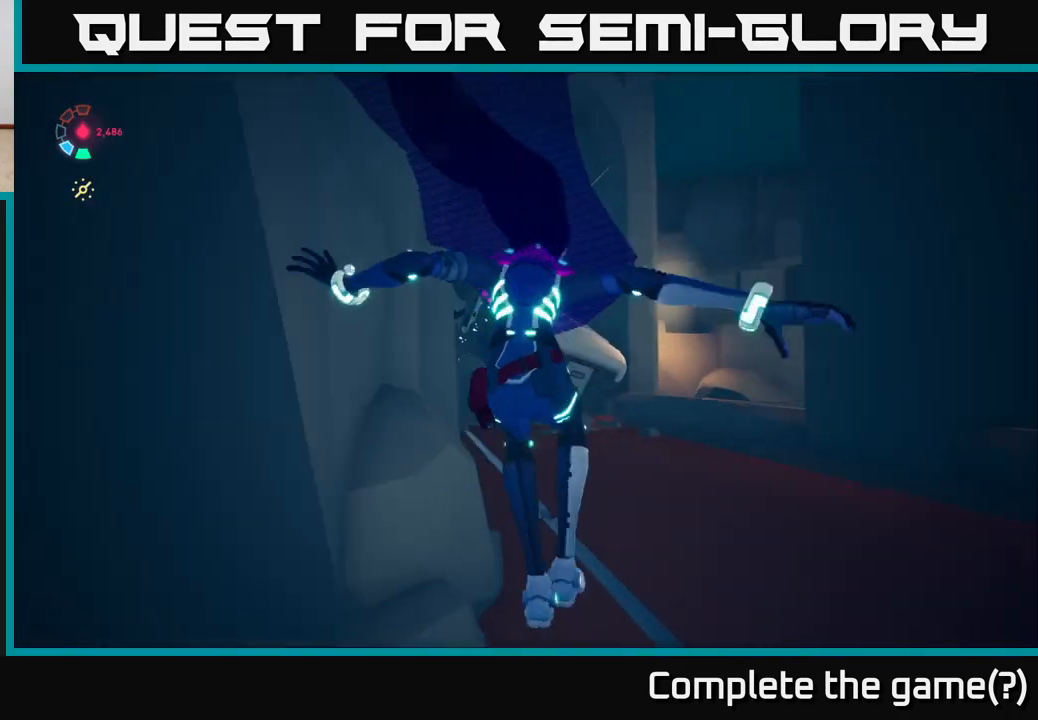
{"buttons": ["L2"], "left_stick": "up", "right_stick": "left", "events": [[100, "right_stick", "center"], [333, "right_stick", "left"], [433, "left_stick", "up"]]}
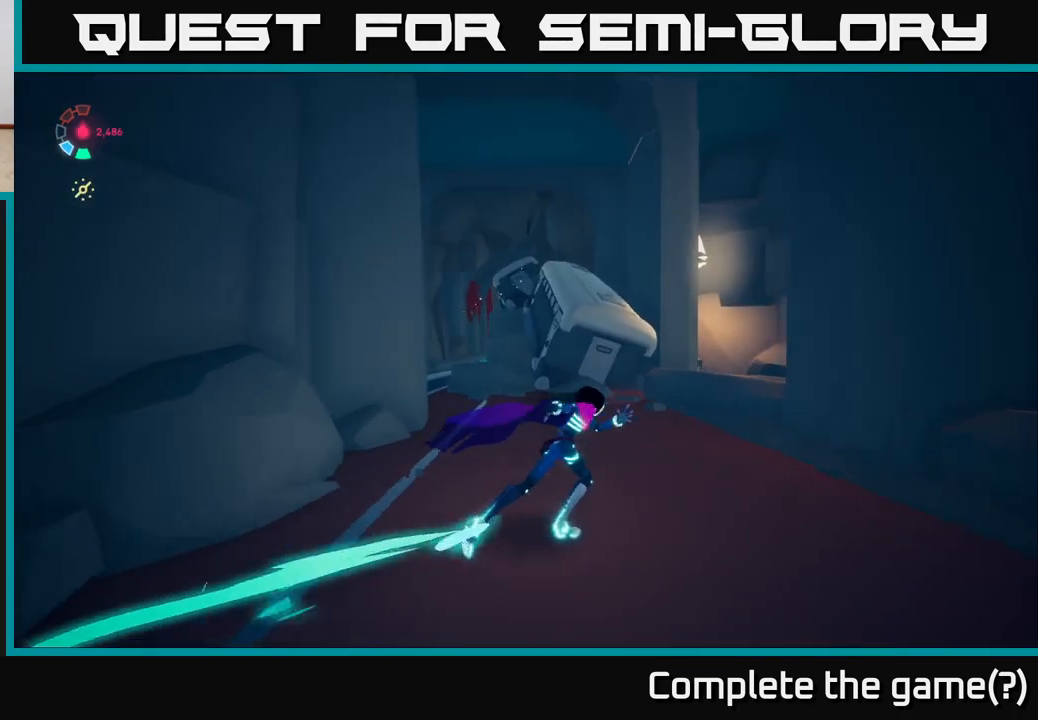
{"buttons": ["L2"], "left_stick": "up-left", "right_stick": "center", "events": [[33, "right_stick", "center"], [250, "left_stick", "up-left"]]}
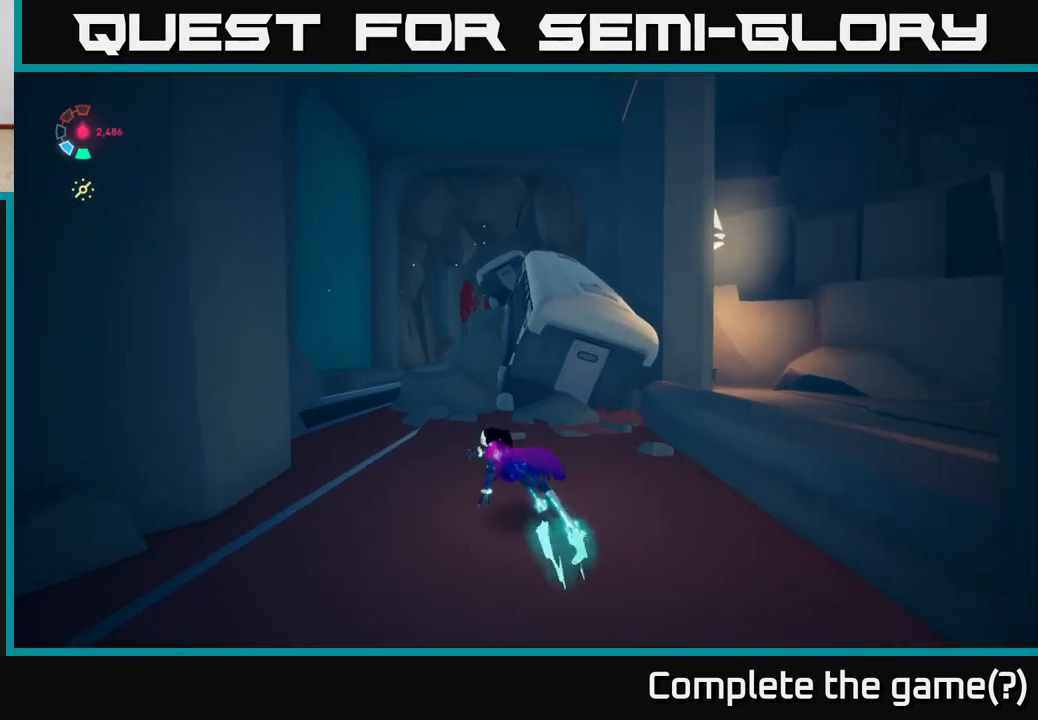
{"buttons": ["L2"], "left_stick": "up-left", "right_stick": "down-right", "events": [[350, "right_stick", "down-right"]]}
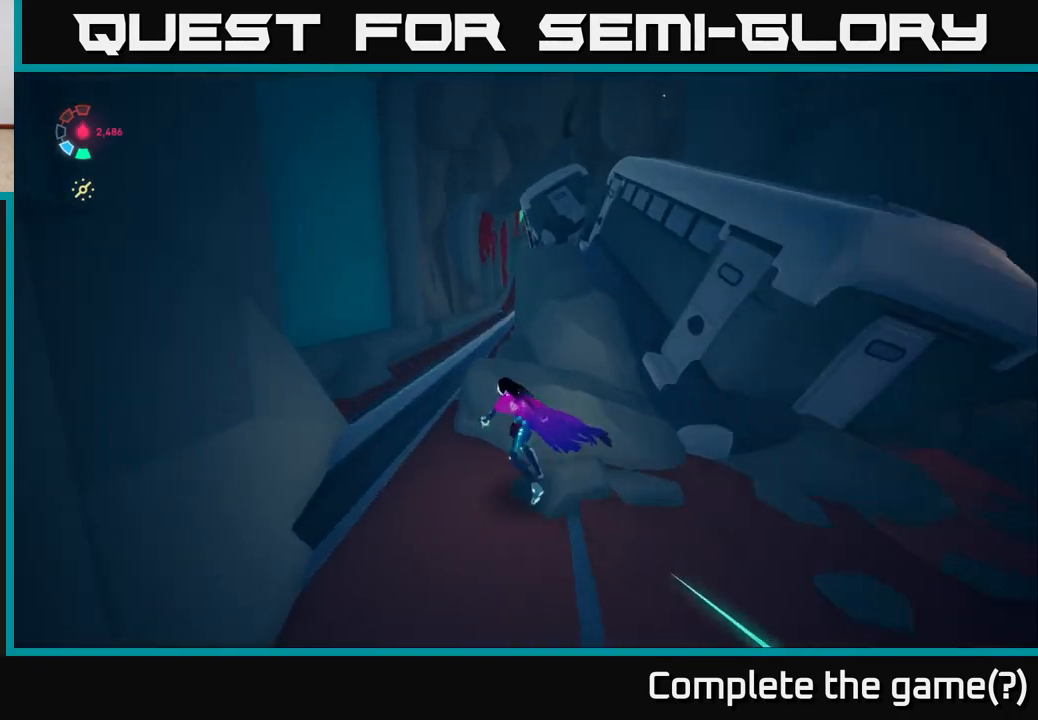
{"buttons": ["L2"], "left_stick": "up-right", "right_stick": "center", "events": [[33, "right_stick", "center"], [133, "A", "down"], [150, "left_stick", "up"], [167, "A", "up"], [300, "left_stick", "up-right"]]}
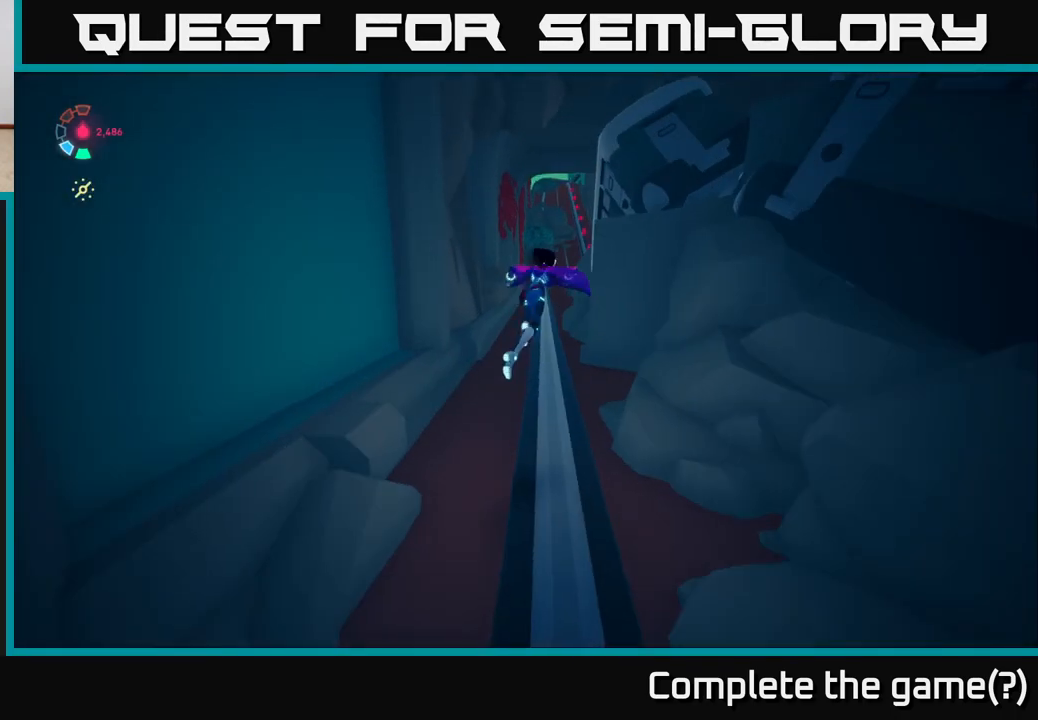
{"buttons": ["L2"], "left_stick": "up", "right_stick": "right", "events": [[67, "right_stick", "right"], [150, "left_stick", "up"], [167, "right_stick", "center"], [417, "right_stick", "right"]]}
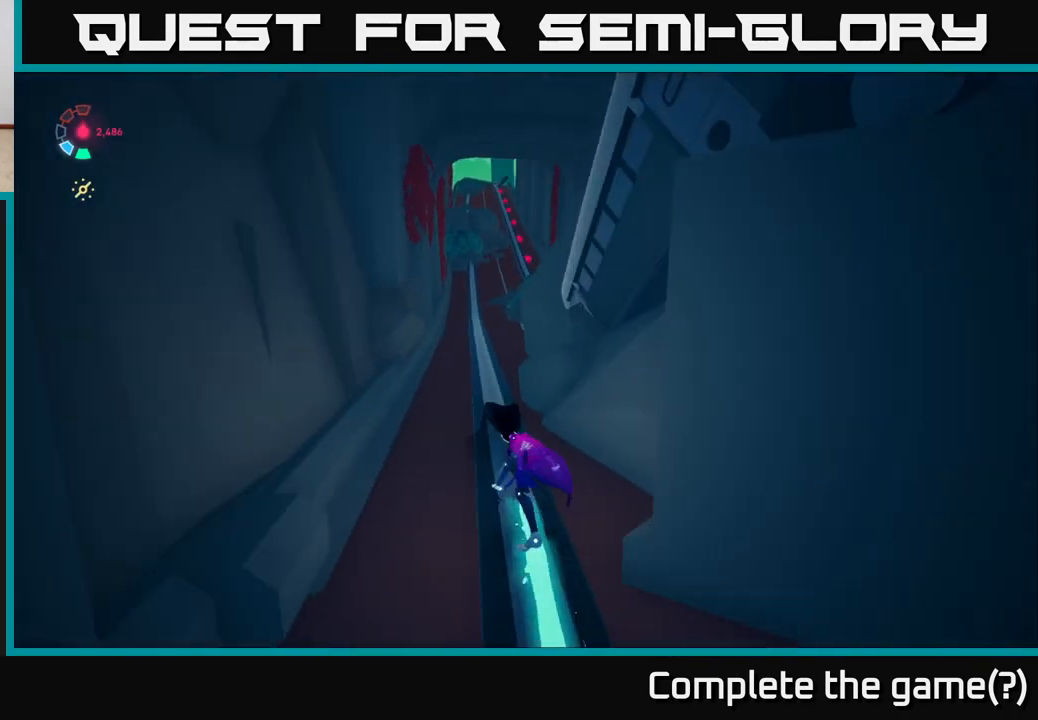
{"buttons": ["L2"], "left_stick": "center", "right_stick": "right", "events": [[117, "left_stick", "center"], [167, "right_stick", "center"], [267, "right_stick", "right"]]}
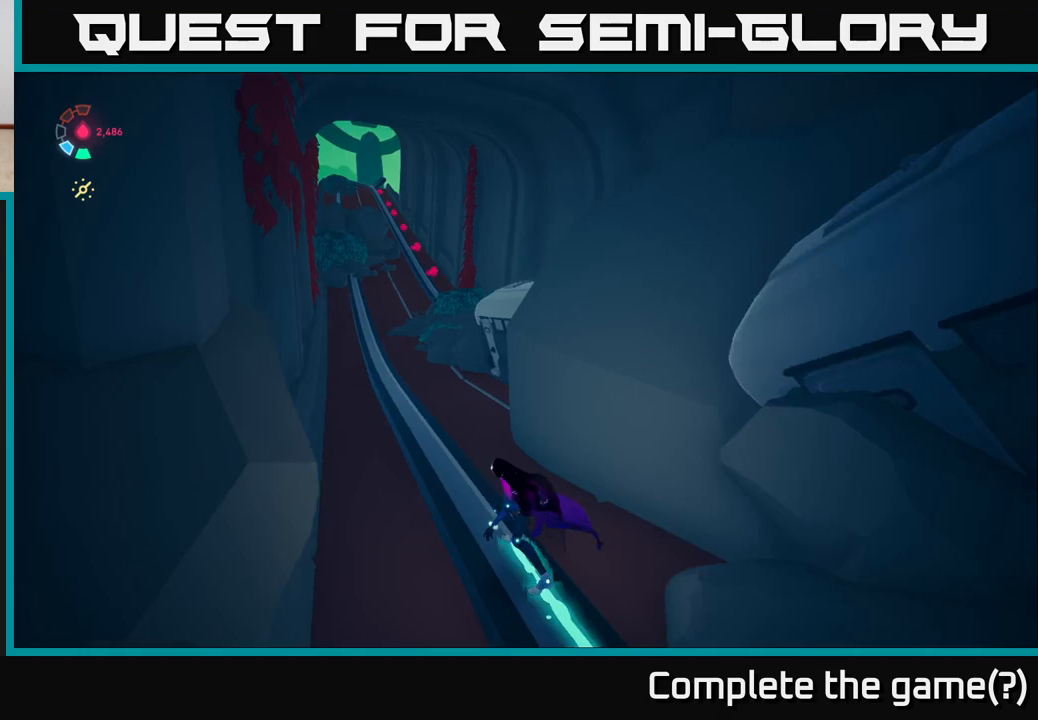
{"buttons": ["L2"], "left_stick": "center", "right_stick": "center", "events": [[17, "right_stick", "center"]]}
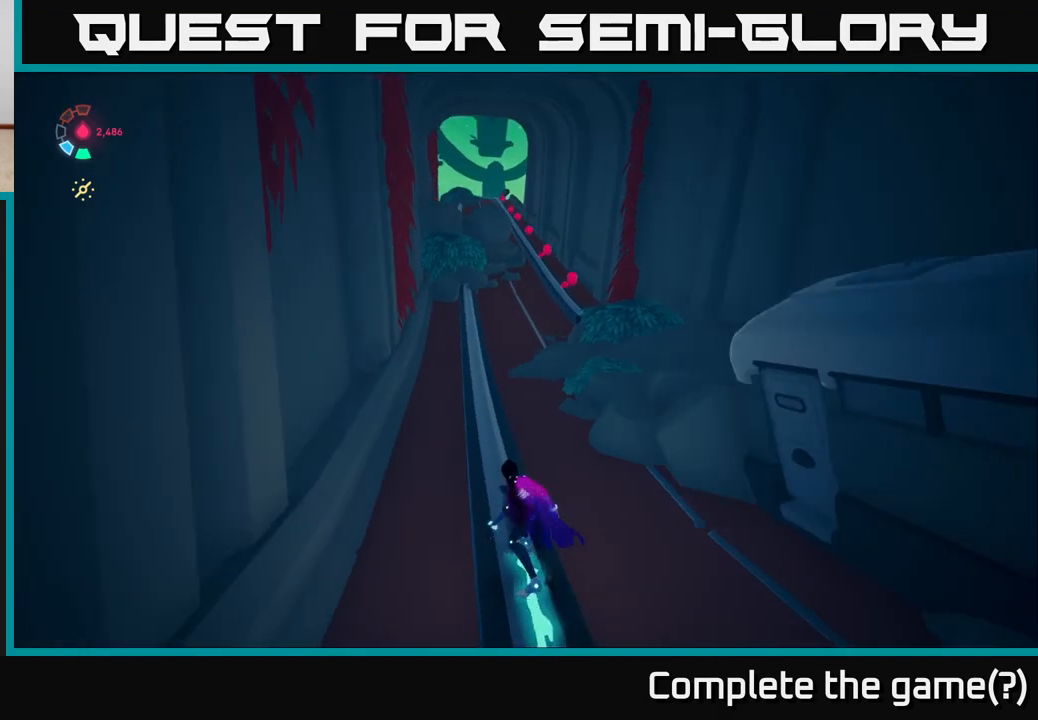
{"buttons": ["L2"], "left_stick": "right", "right_stick": "center", "events": [[267, "left_stick", "right"], [350, "A", "down"], [467, "A", "up"]]}
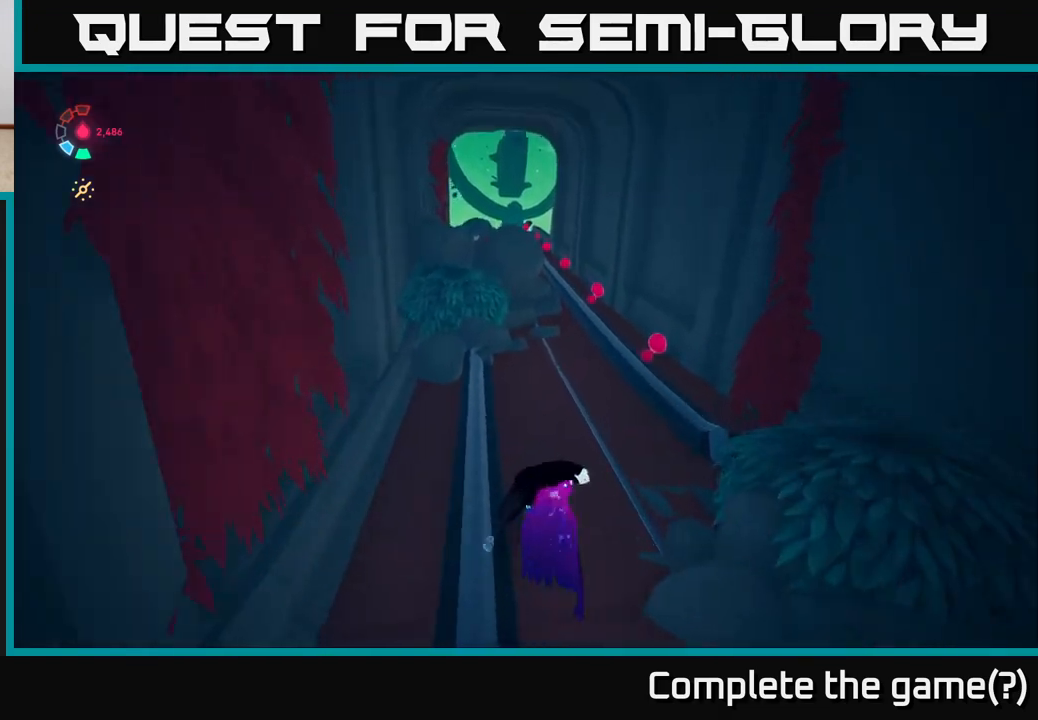
{"buttons": ["L2"], "left_stick": "up-left", "right_stick": "up-left", "events": [[200, "L2", "up"], [300, "L2", "down"], [417, "left_stick", "up"], [467, "left_stick", "up-left"], [500, "right_stick", "up-left"]]}
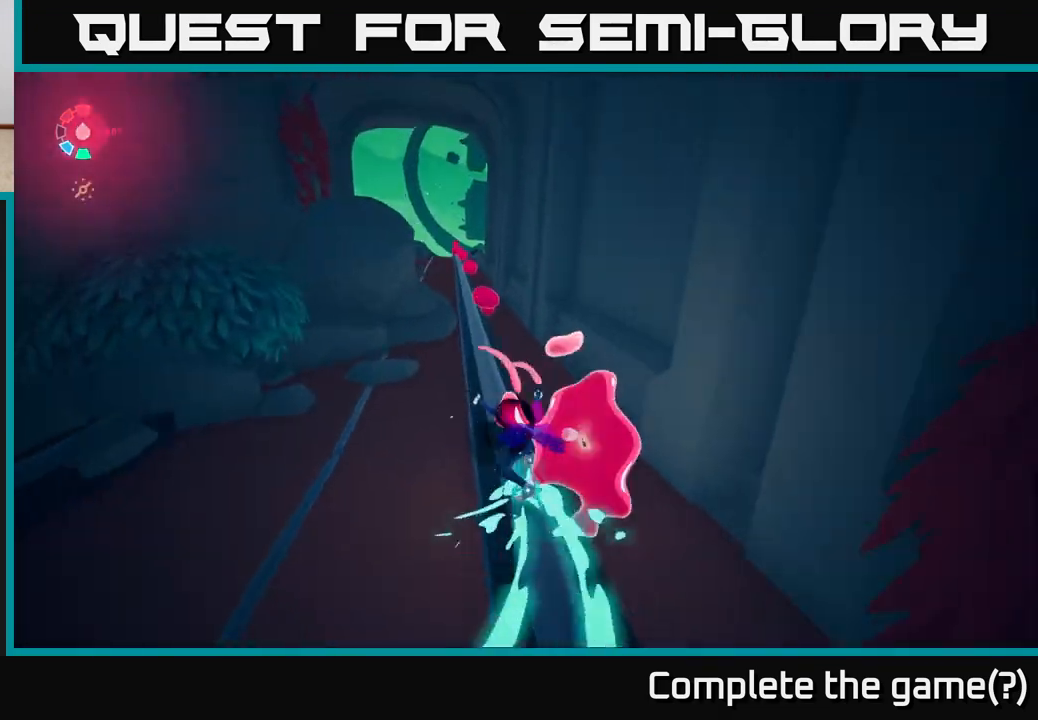
{"buttons": ["L2"], "left_stick": "center", "right_stick": "down", "events": [[117, "right_stick", "center"], [200, "left_stick", "up"], [350, "left_stick", "center"], [367, "right_stick", "down"]]}
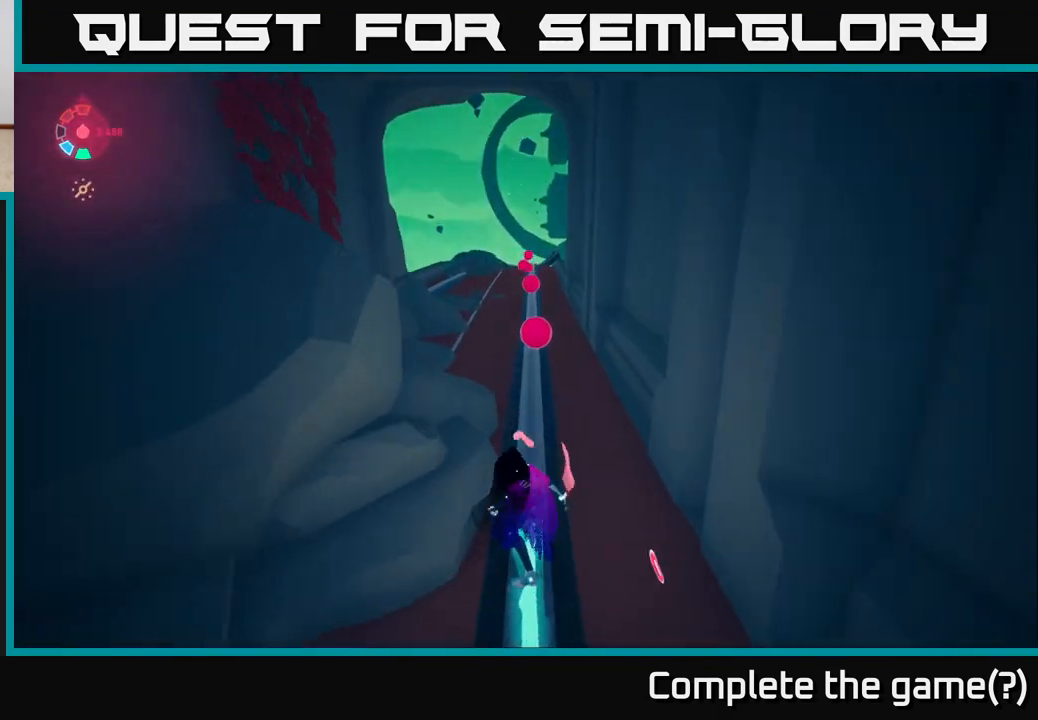
{"buttons": ["L2"], "left_stick": "center", "right_stick": "down", "events": [[150, "right_stick", "center"], [433, "right_stick", "down"]]}
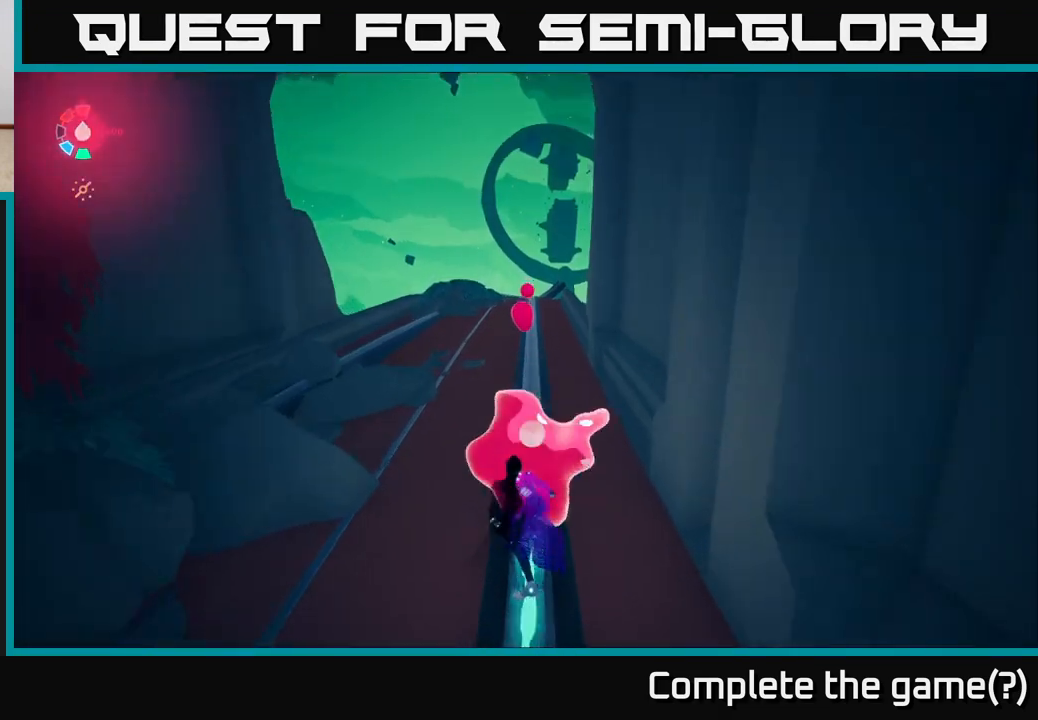
{"buttons": ["L2"], "left_stick": "center", "right_stick": "down-right", "events": [[100, "right_stick", "down-right"], [233, "right_stick", "center"], [417, "right_stick", "down-right"]]}
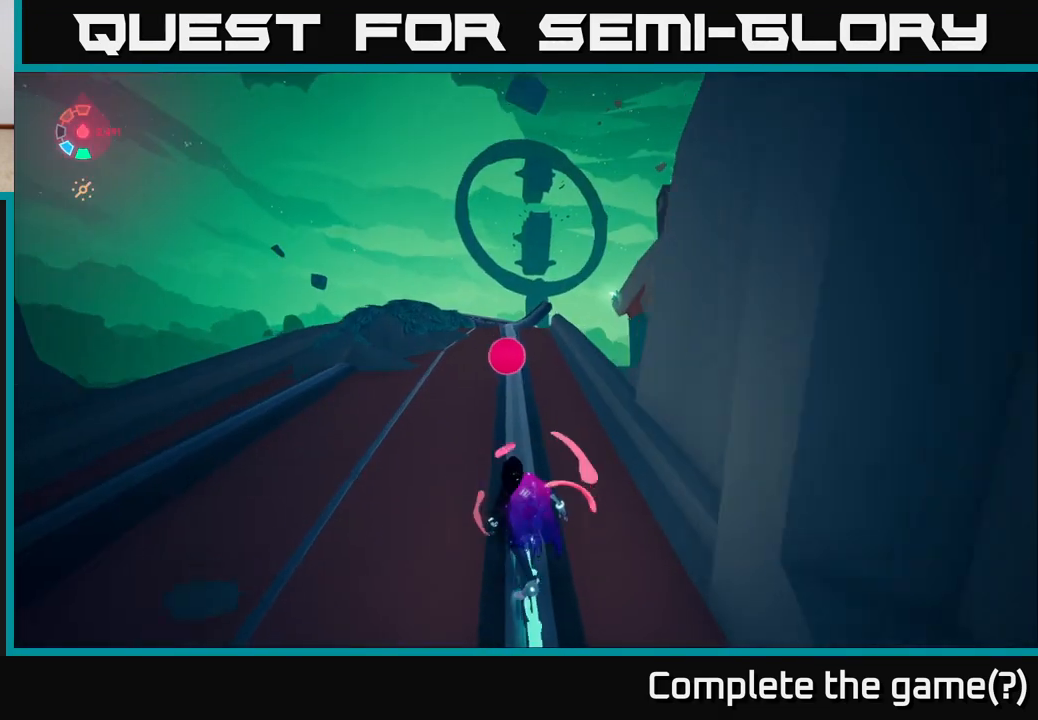
{"buttons": ["L2"], "left_stick": "center", "right_stick": "down-right", "events": []}
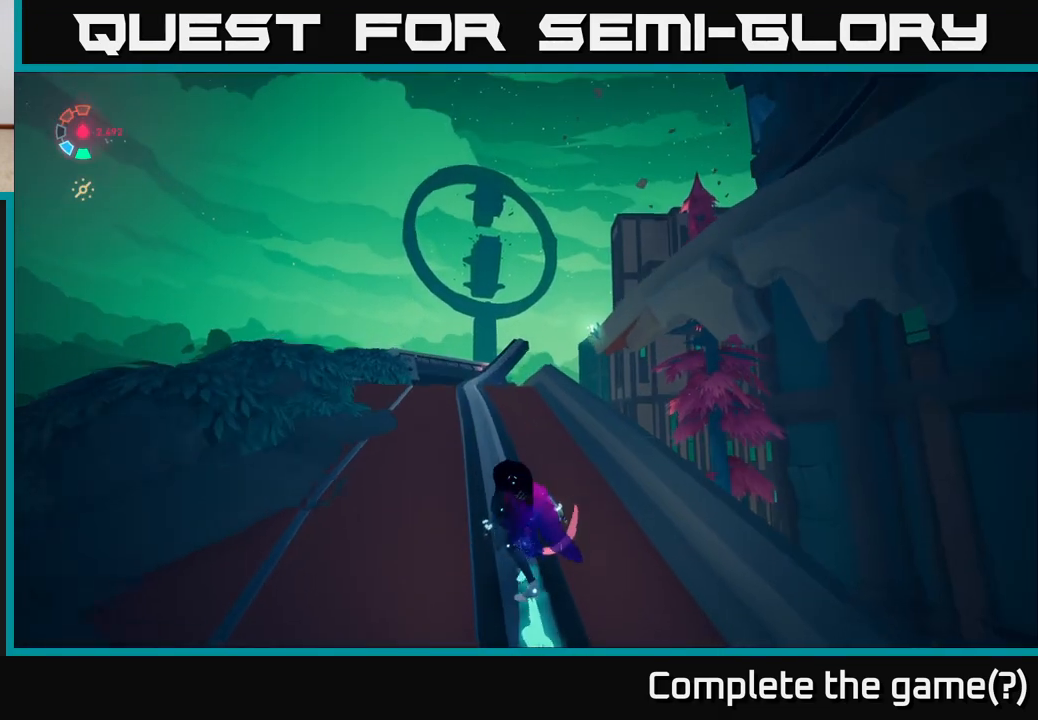
{"buttons": ["L2"], "left_stick": "center", "right_stick": "down-right", "events": [[283, "right_stick", "right"], [483, "right_stick", "down-right"]]}
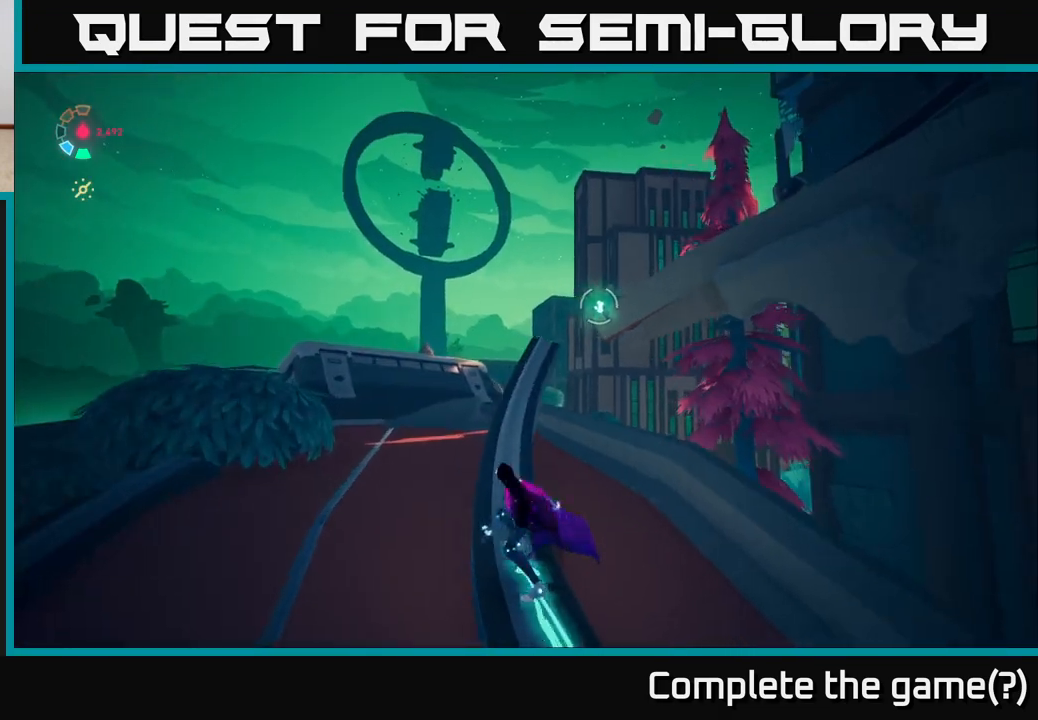
{"buttons": ["L2"], "left_stick": "center", "right_stick": "center", "events": [[433, "right_stick", "center"]]}
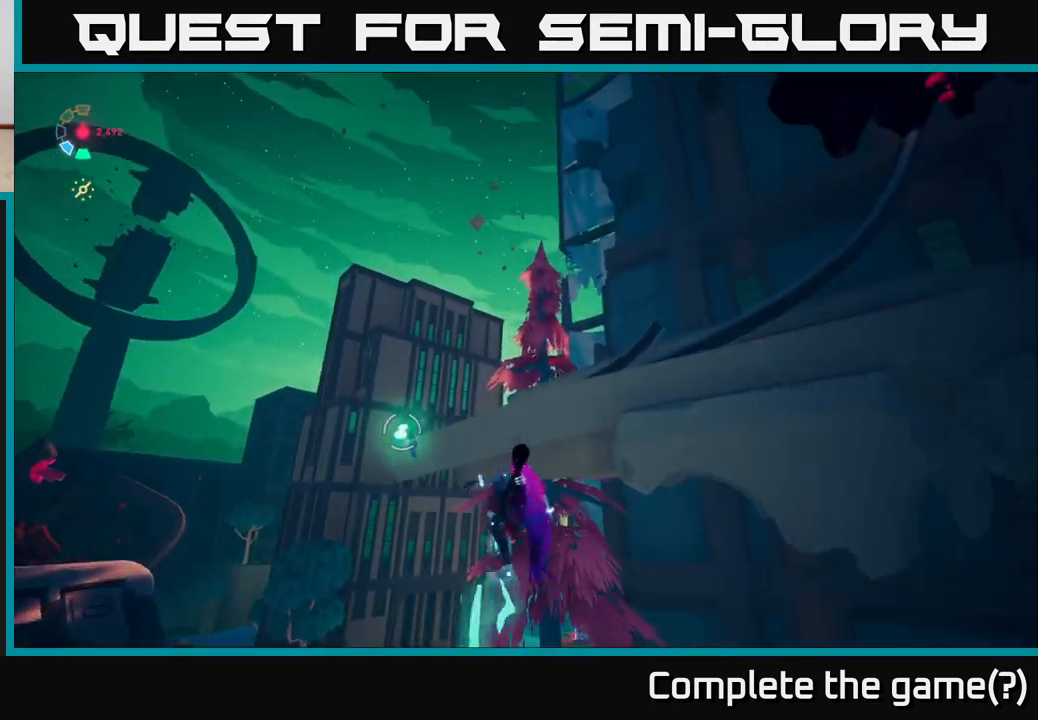
{"buttons": ["L2"], "left_stick": "up-left", "right_stick": "down-left", "events": [[67, "left_stick", "up-left"], [117, "A", "down"], [150, "left_stick", "left"], [267, "A", "up"], [450, "right_stick", "down-left"], [500, "left_stick", "up-left"]]}
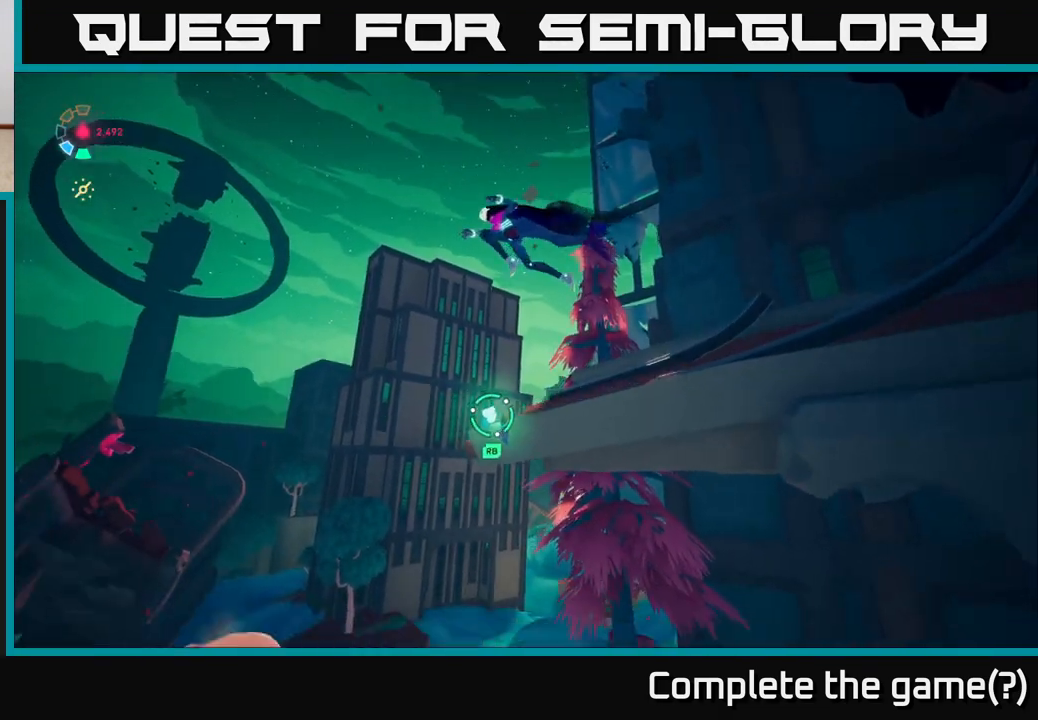
{"buttons": ["L2", "R1"], "left_stick": "up", "right_stick": "center", "events": [[33, "right_stick", "down"], [50, "R1", "down"], [100, "left_stick", "up"], [300, "right_stick", "center"]]}
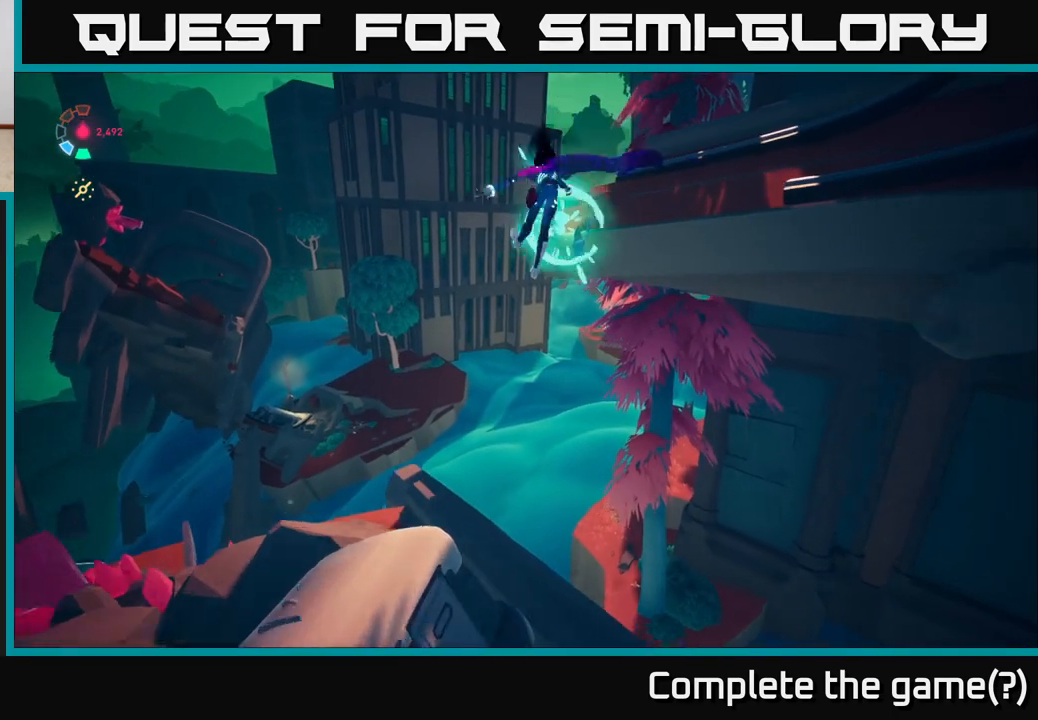
{"buttons": ["L2", "R1"], "left_stick": "right", "right_stick": "center", "events": [[217, "right_stick", "down-left"], [267, "left_stick", "up-right"], [400, "right_stick", "center"], [450, "left_stick", "right"]]}
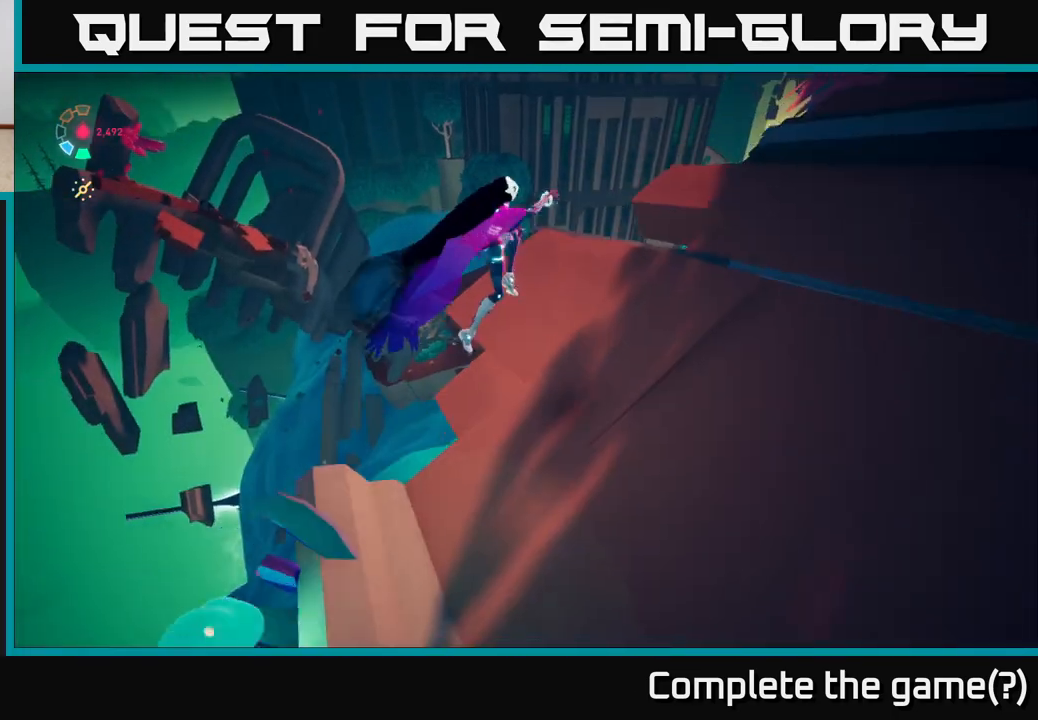
{"buttons": [], "left_stick": "down-left", "right_stick": "left", "events": [[17, "L2", "up"], [133, "R1", "up"], [333, "right_stick", "left"], [367, "left_stick", "down"], [417, "left_stick", "down-left"]]}
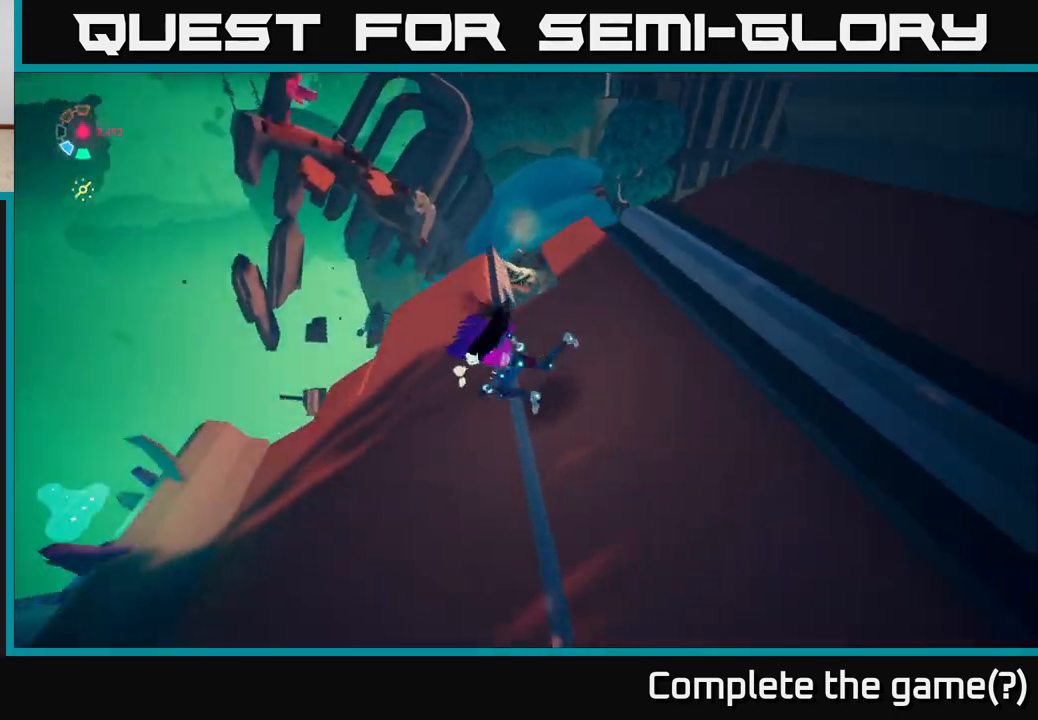
{"buttons": [], "left_stick": "left", "right_stick": "center", "events": [[33, "left_stick", "left"], [233, "right_stick", "center"]]}
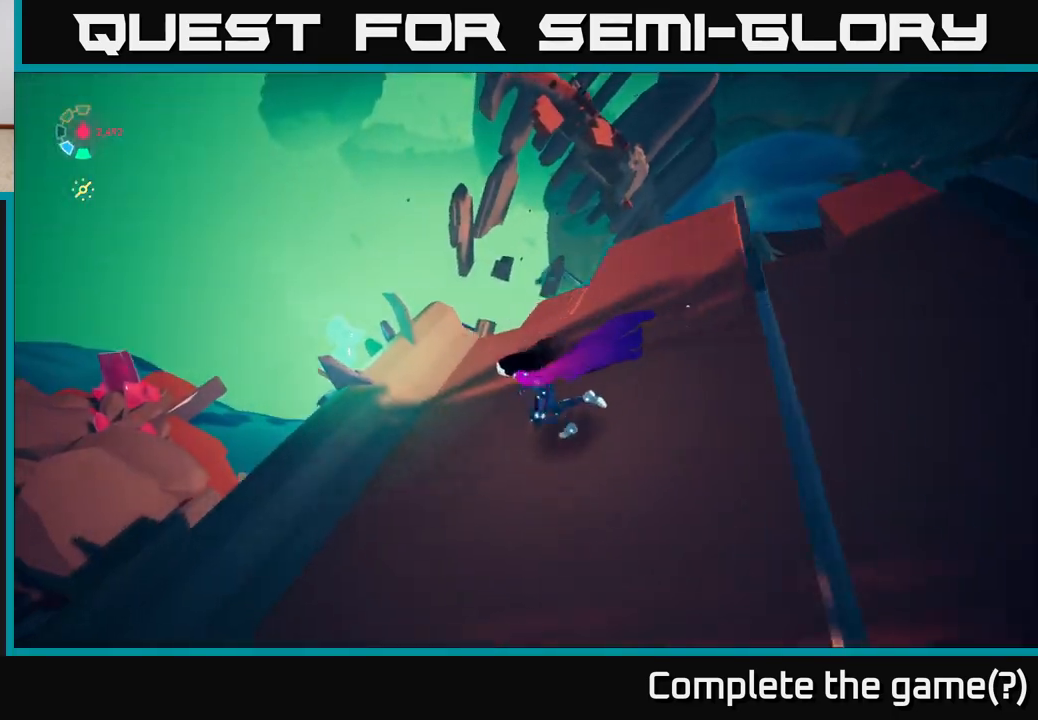
{"buttons": ["L2"], "left_stick": "left", "right_stick": "center", "events": [[67, "L2", "down"], [217, "A", "down"], [417, "A", "up"]]}
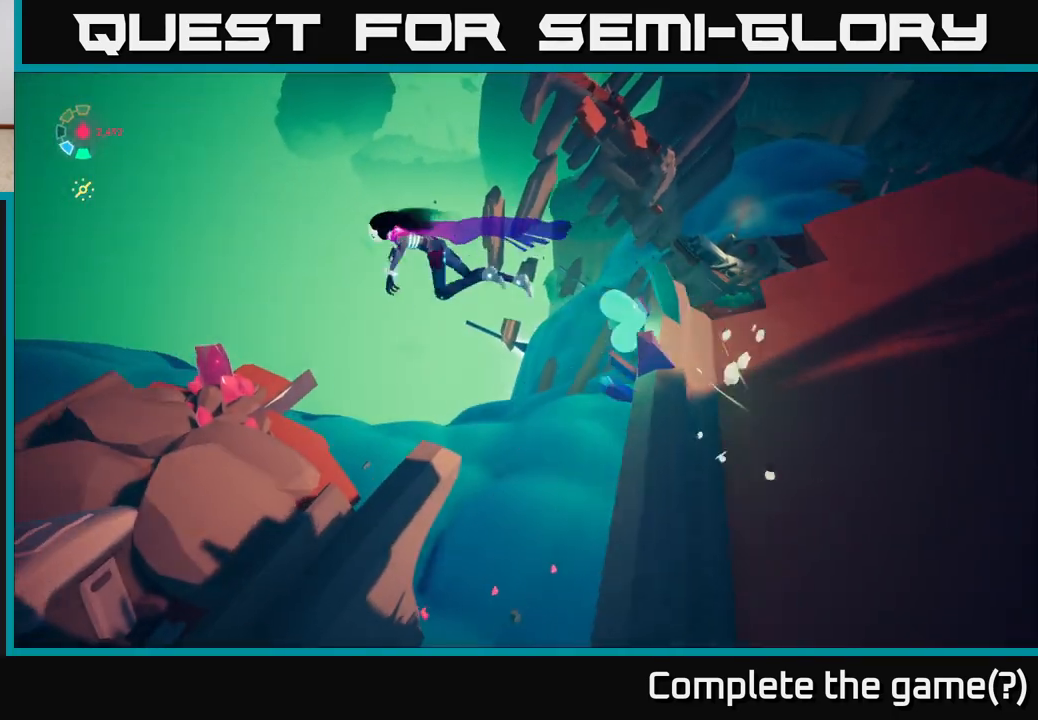
{"buttons": ["L2"], "left_stick": "left", "right_stick": "center", "events": [[233, "right_stick", "up-right"], [467, "right_stick", "center"]]}
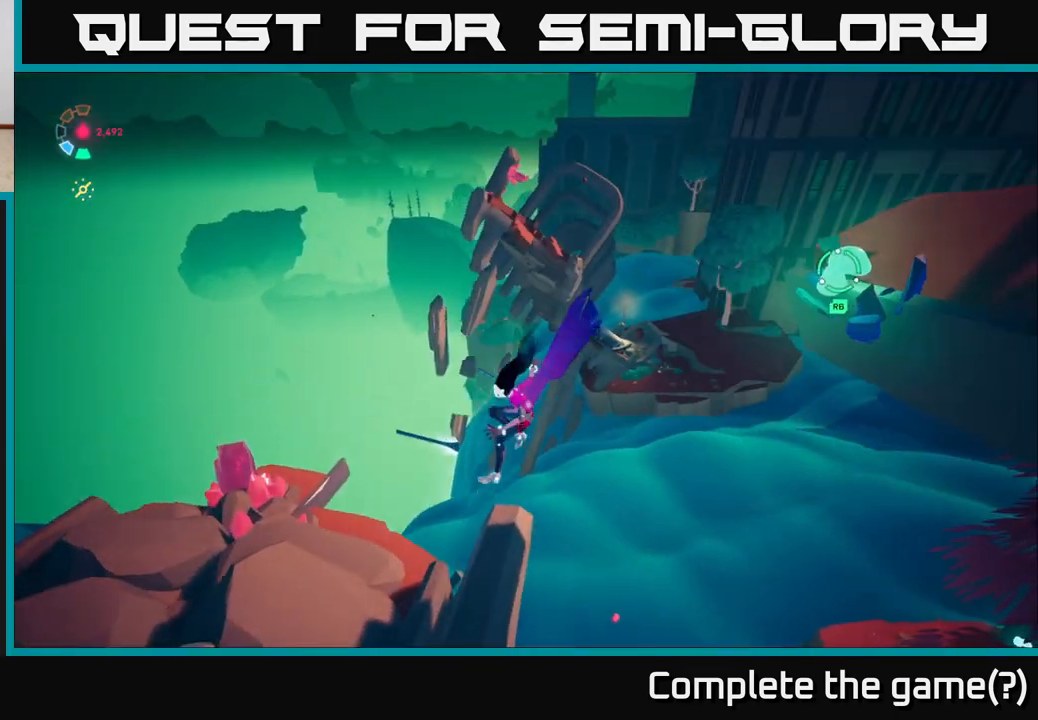
{"buttons": ["L2"], "left_stick": "left", "right_stick": "center", "events": [[33, "L2", "up"], [250, "left_stick", "up-left"], [267, "L2", "down"], [417, "left_stick", "left"]]}
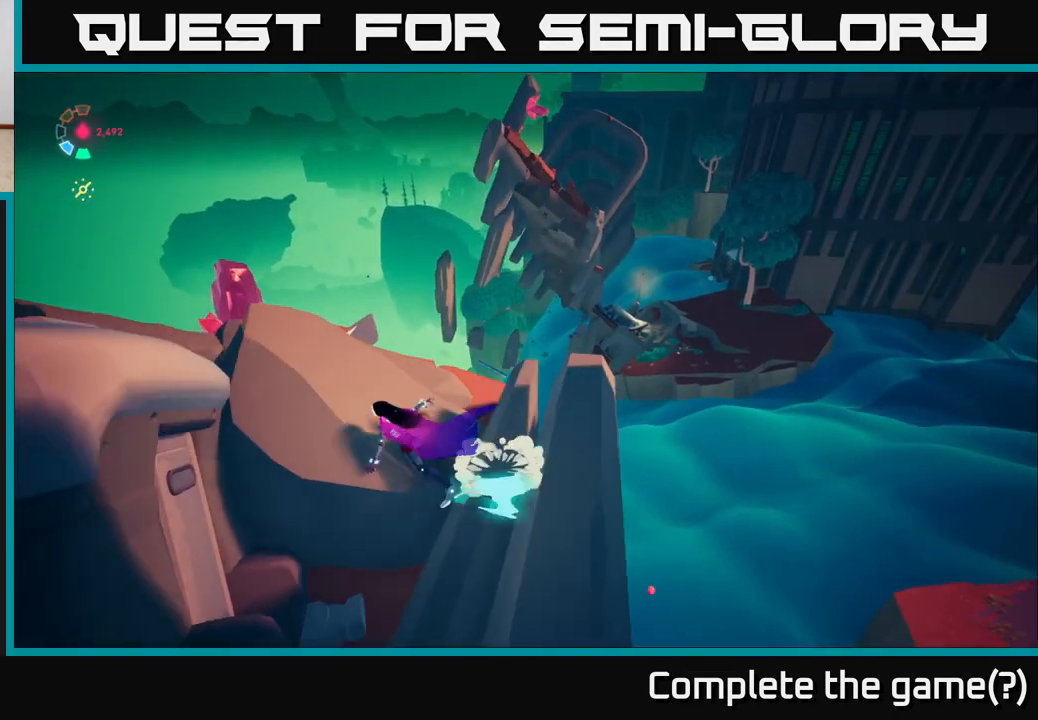
{"buttons": ["L2"], "left_stick": "up-left", "right_stick": "down", "events": [[17, "A", "down"], [200, "A", "up"], [333, "left_stick", "up-left"], [467, "right_stick", "down"]]}